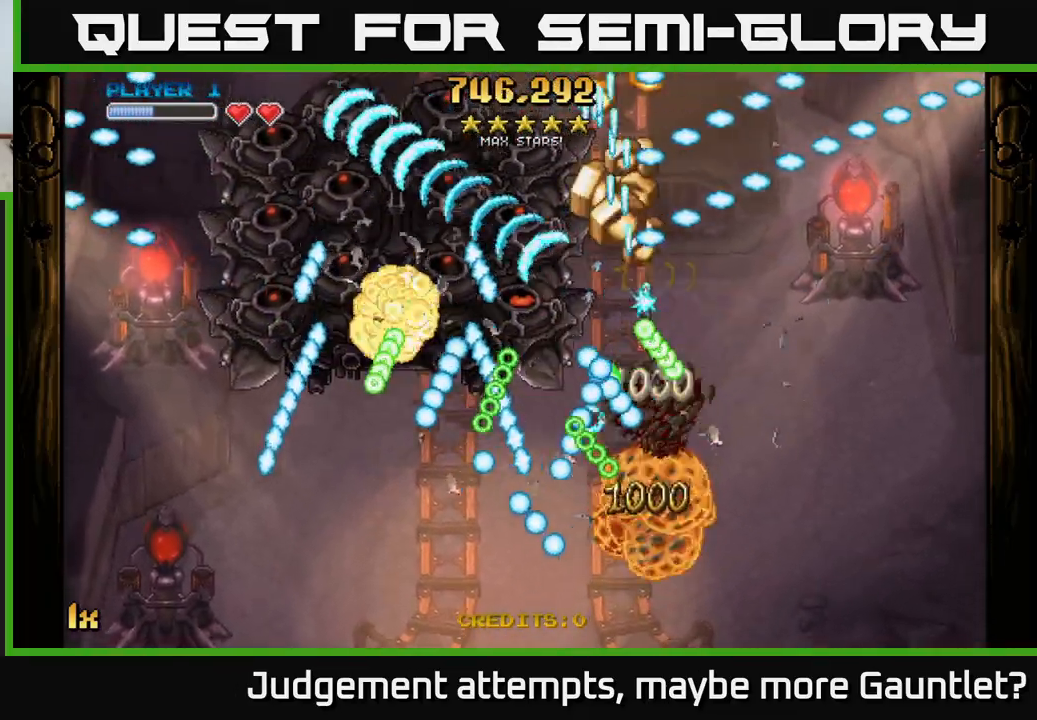
Gameplay with a controller (Xbox layout); each line is a JSON object with the inputs held at the frame after it. "events" lists button and stick changes between this image and that frame as [ms after this image, input, new state], when the widget could be followed in between. Not read: right_stick.
{"buttons": ["A"], "left_stick": "down-right", "events": [[50, "left_stick", "up"], [167, "left_stick", "up-left"], [300, "left_stick", "down"], [400, "left_stick", "down-right"]]}
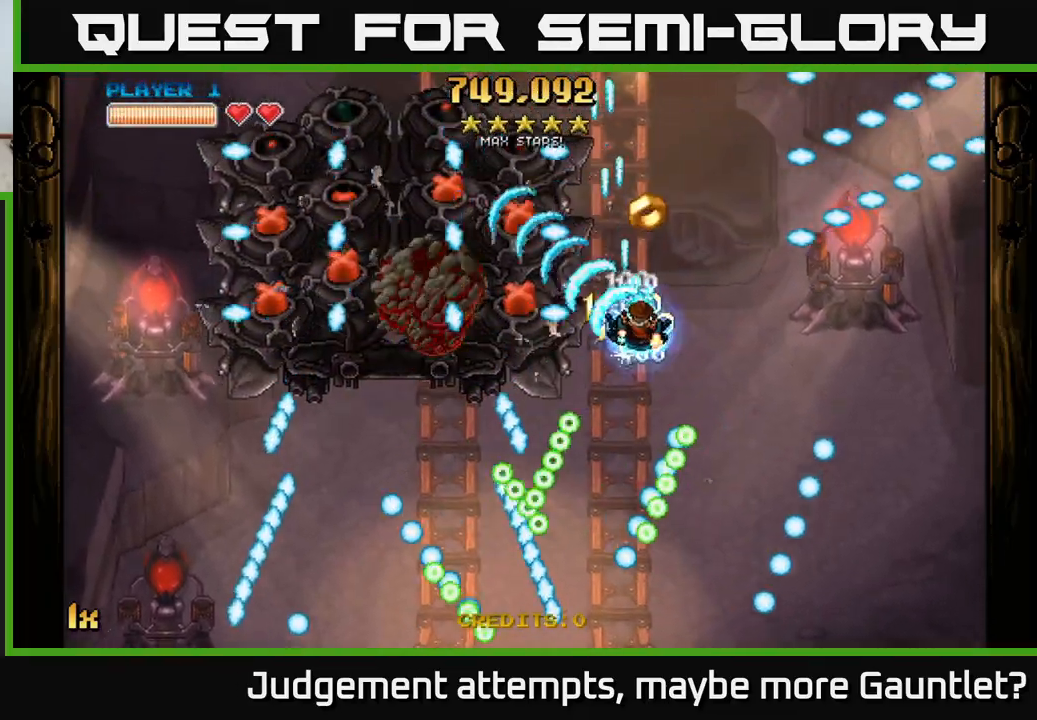
{"buttons": ["A"], "left_stick": "down", "events": [[100, "left_stick", "left"], [150, "X", "down"], [167, "L1", "down"], [200, "X", "up"], [283, "L1", "up"], [317, "left_stick", "down"]]}
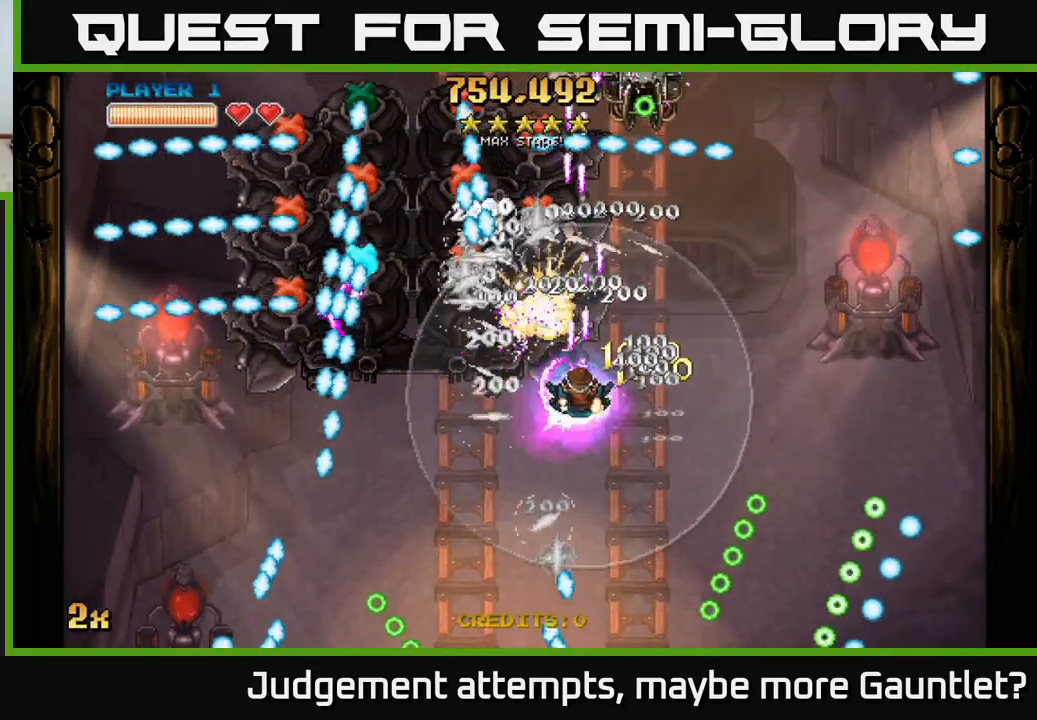
{"buttons": ["A"], "left_stick": "down", "events": [[100, "left_stick", "left"], [150, "X", "down"], [167, "left_stick", "up"], [317, "X", "up"], [417, "left_stick", "down"]]}
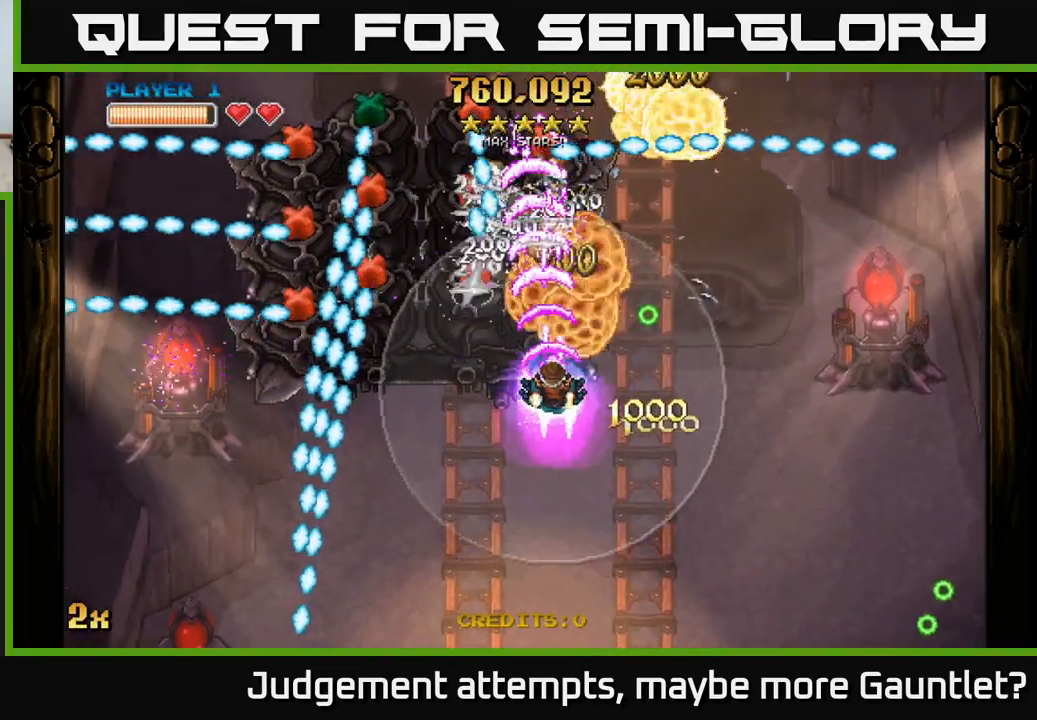
{"buttons": ["A"], "left_stick": "down-right", "events": [[233, "left_stick", "down-left"], [433, "left_stick", "down-right"]]}
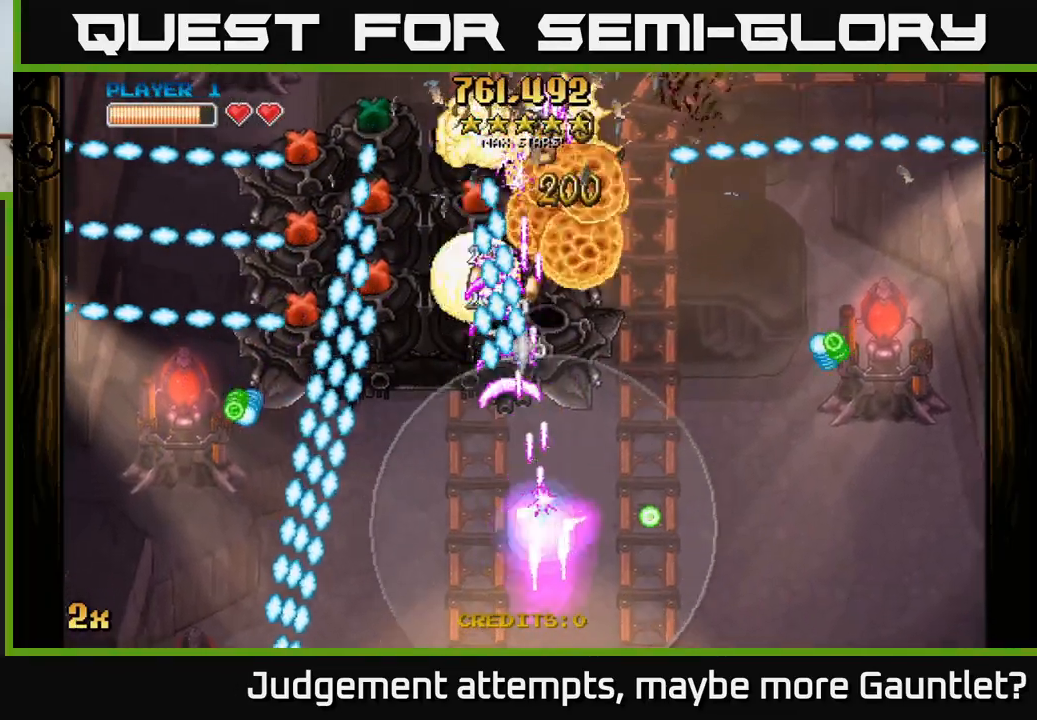
{"buttons": ["A"], "left_stick": "down-left", "events": [[50, "left_stick", "down-left"], [300, "left_stick", "left"], [417, "left_stick", "down-left"]]}
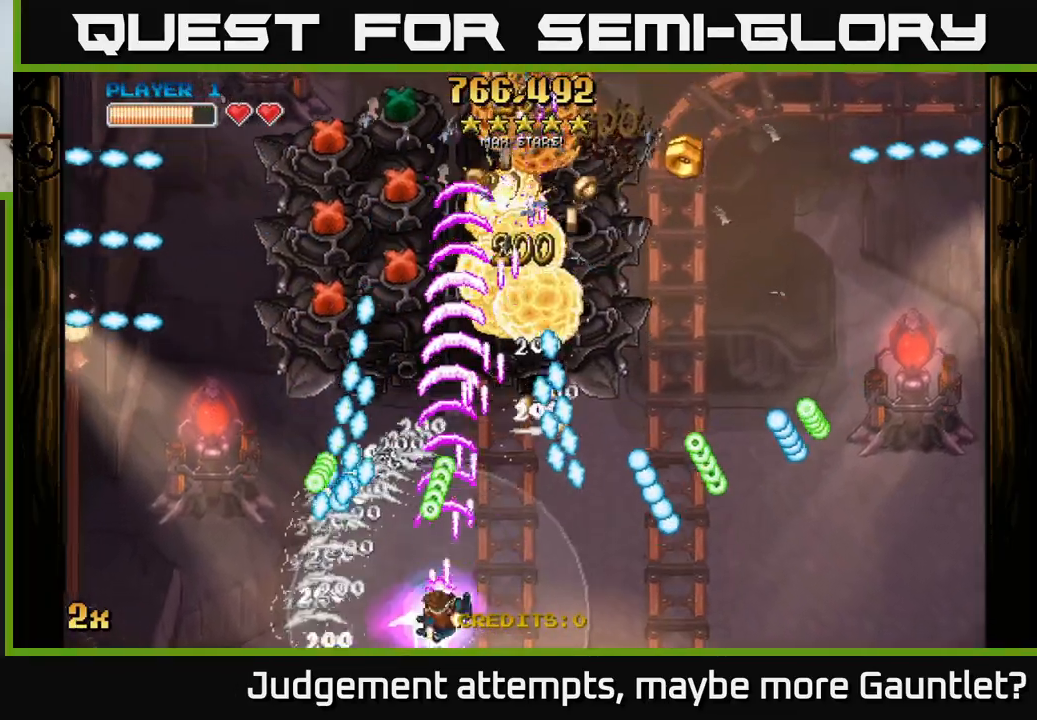
{"buttons": ["A"], "left_stick": "center", "events": [[133, "left_stick", "left"], [233, "left_stick", "center"], [300, "left_stick", "left"], [433, "left_stick", "center"]]}
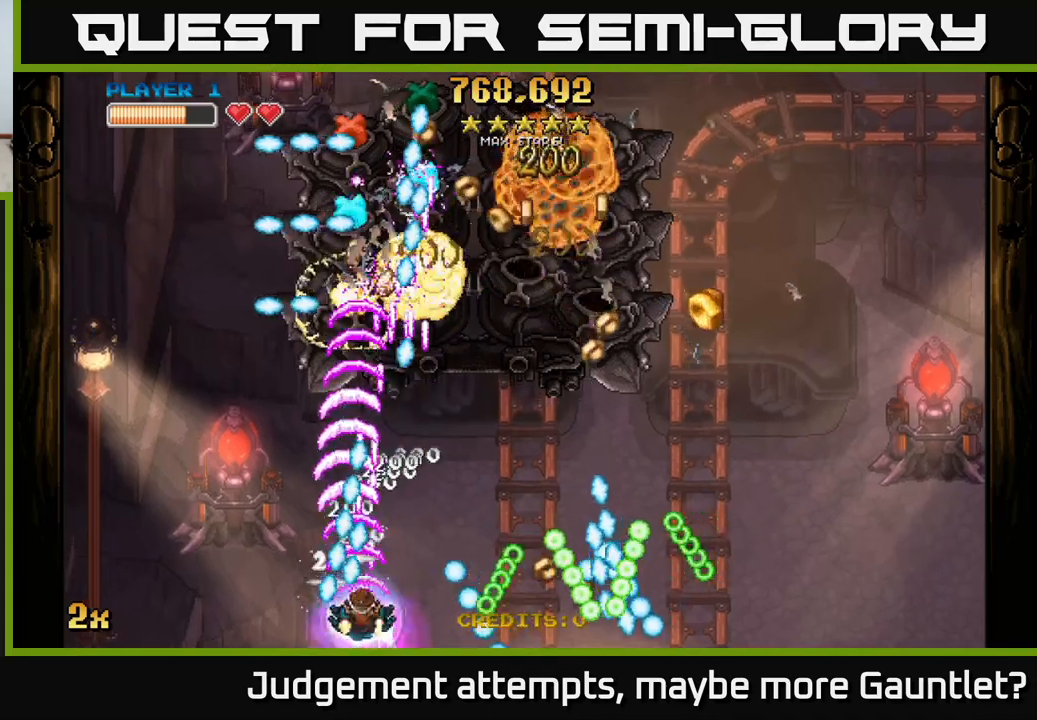
{"buttons": ["A"], "left_stick": "up", "events": [[167, "left_stick", "right"], [267, "left_stick", "up"], [417, "left_stick", "right"], [500, "left_stick", "up"]]}
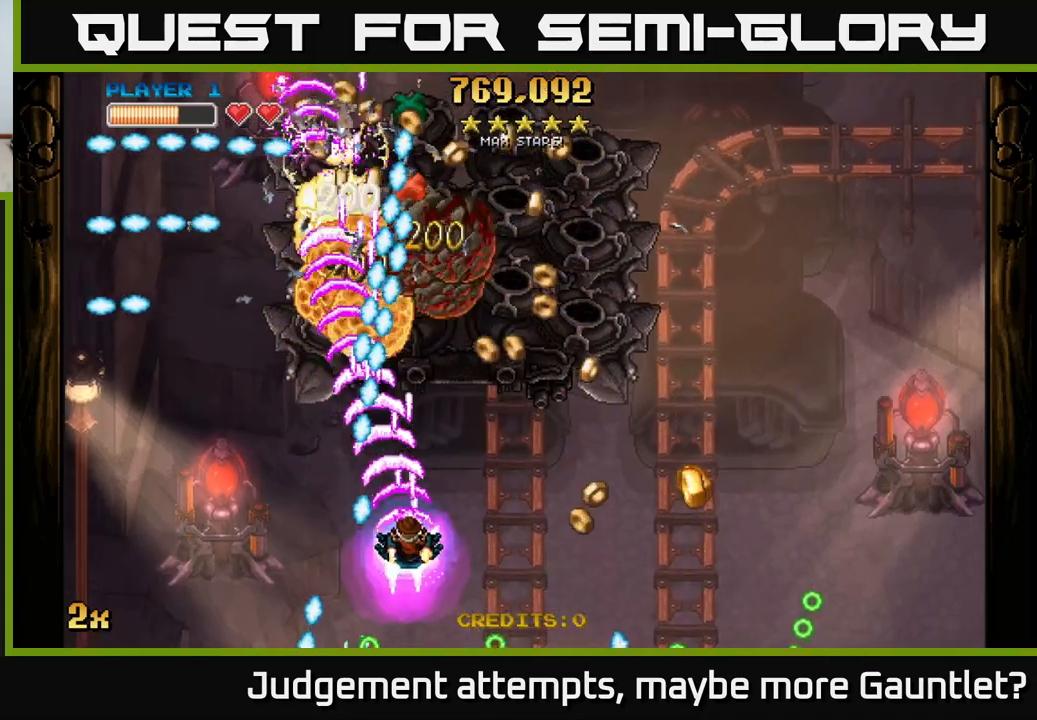
{"buttons": ["A"], "left_stick": "right", "events": [[133, "left_stick", "down-right"], [383, "left_stick", "right"]]}
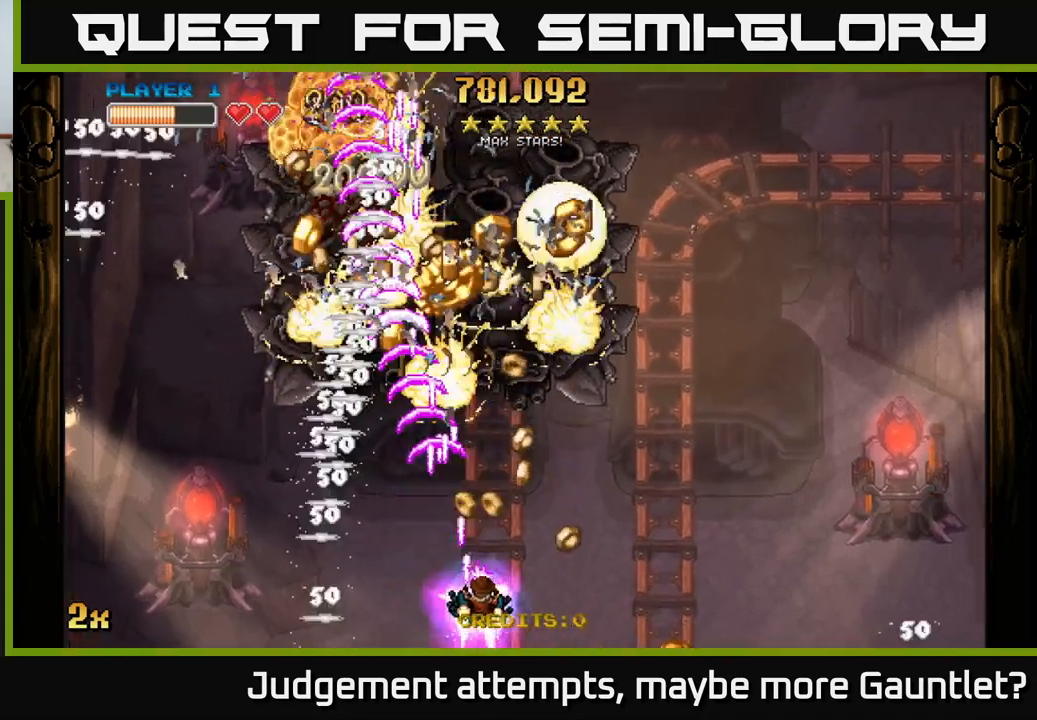
{"buttons": ["A"], "left_stick": "right", "events": [[117, "left_stick", "left"], [167, "X", "down"], [300, "X", "up"], [300, "left_stick", "up"], [383, "left_stick", "right"]]}
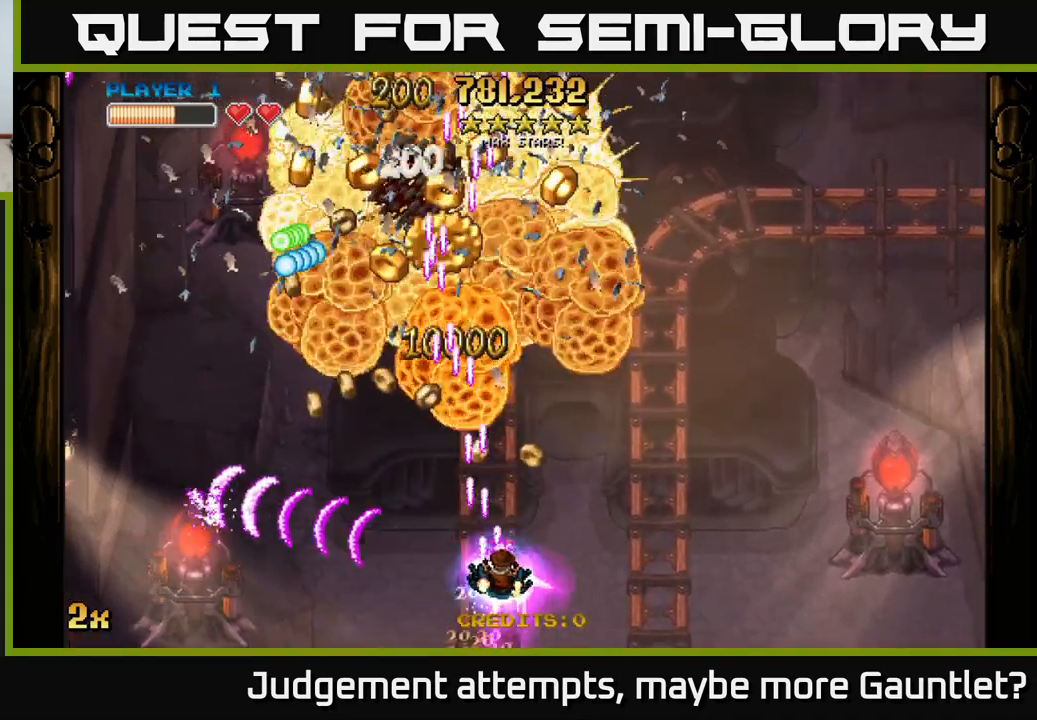
{"buttons": ["A"], "left_stick": "up-right", "events": [[83, "left_stick", "down-left"], [300, "X", "down"], [317, "left_stick", "up-left"], [417, "X", "up"], [433, "left_stick", "up-right"]]}
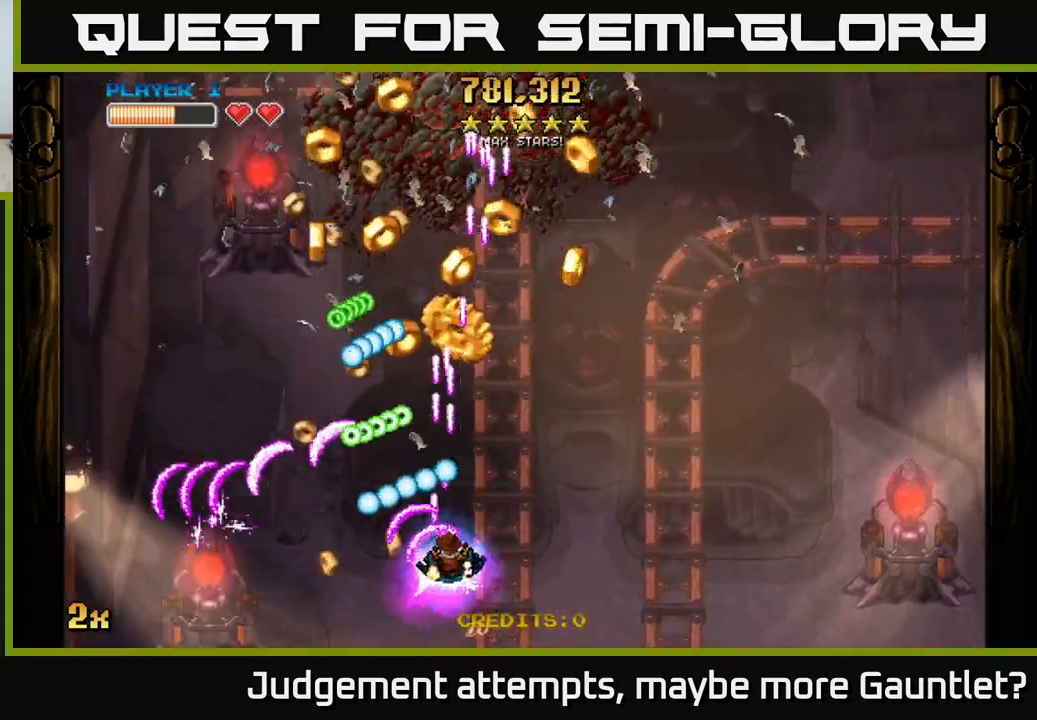
{"buttons": ["A", "X"], "left_stick": "up-left", "events": [[100, "left_stick", "right"], [333, "left_stick", "up"], [383, "left_stick", "up-left"], [400, "X", "down"]]}
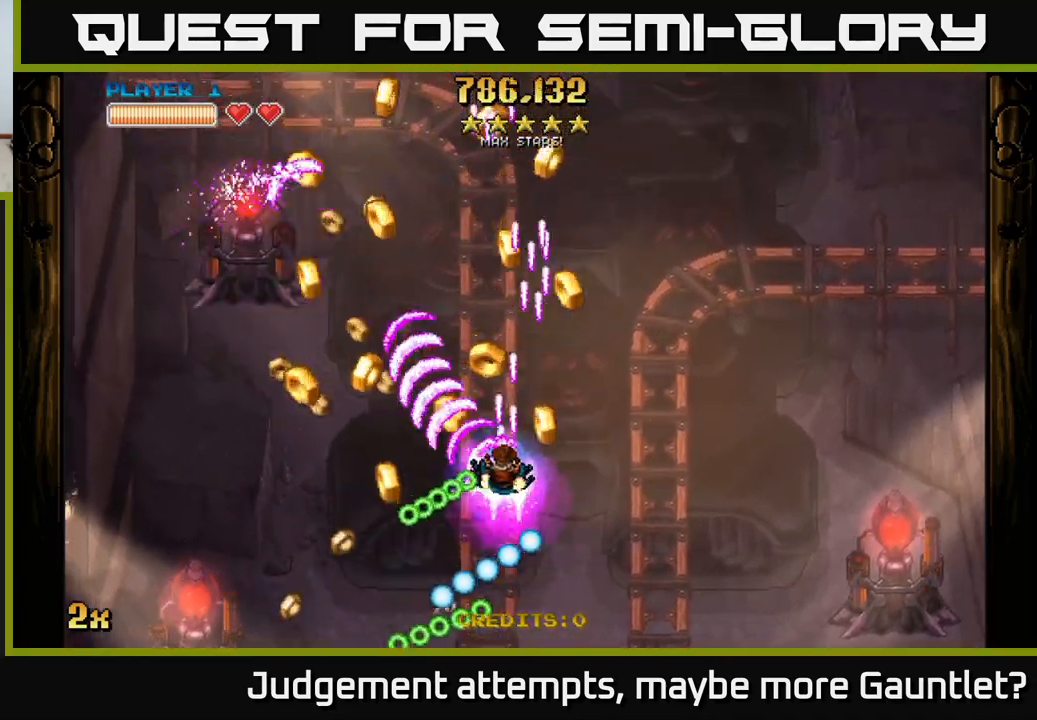
{"buttons": ["A"], "left_stick": "down-left", "events": [[17, "X", "up"], [233, "left_stick", "down-left"]]}
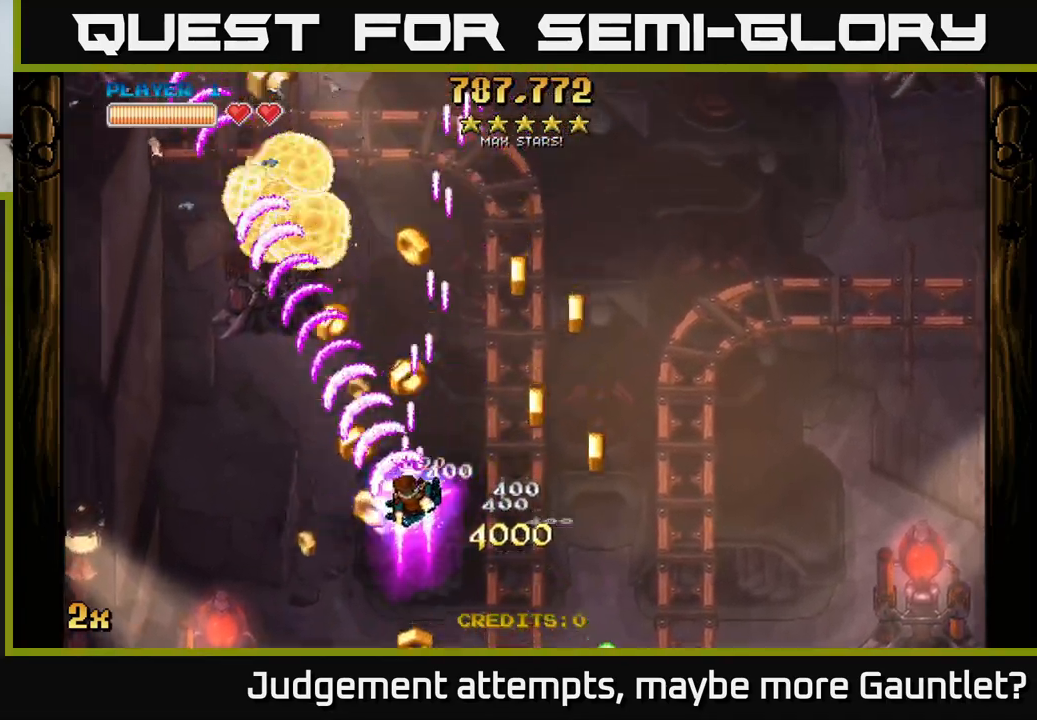
{"buttons": ["A"], "left_stick": "right", "events": [[133, "left_stick", "right"], [200, "X", "down"], [383, "X", "up"]]}
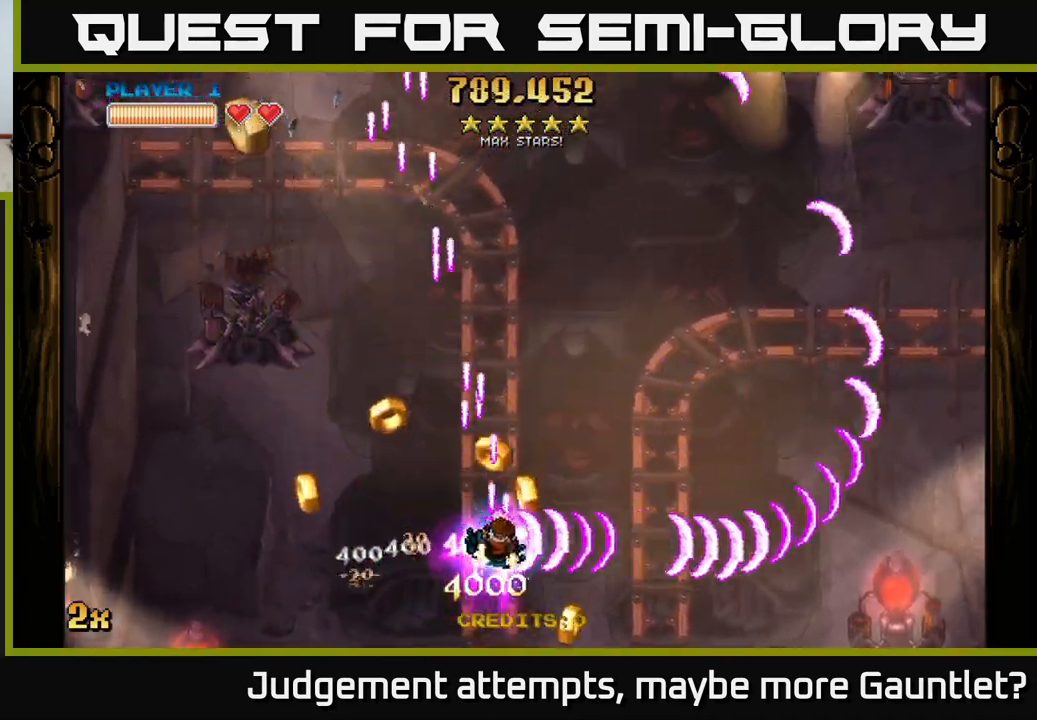
{"buttons": ["A"], "left_stick": "left", "events": [[33, "left_stick", "down"], [133, "left_stick", "down-left"], [383, "left_stick", "left"]]}
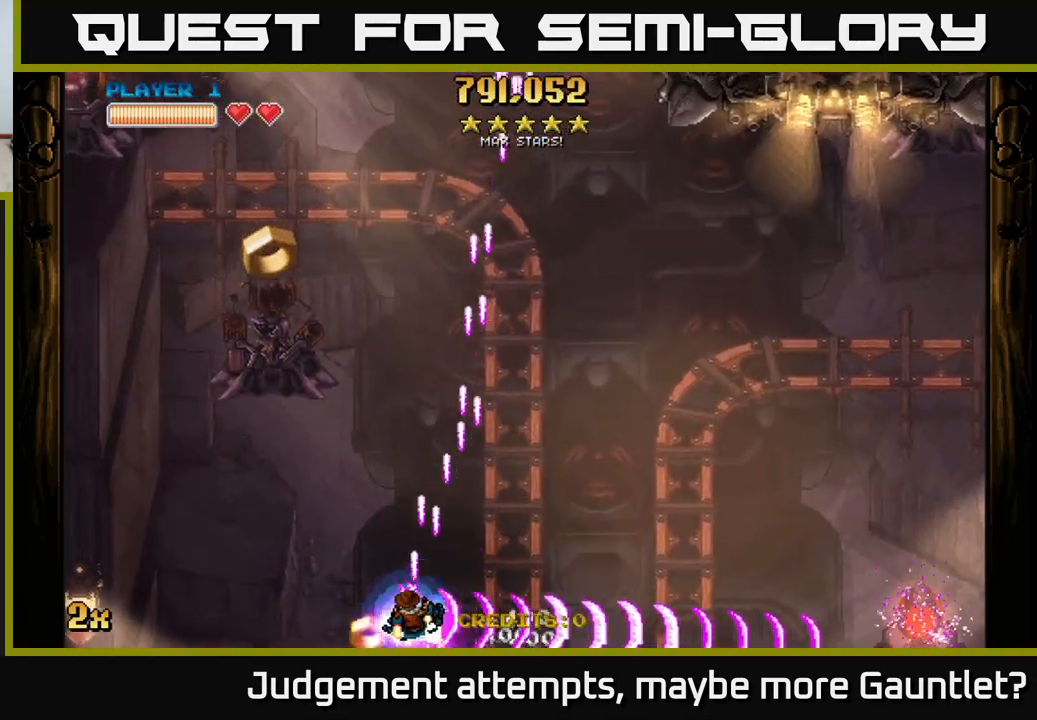
{"buttons": ["A", "X"], "left_stick": "up-right", "events": [[383, "left_stick", "up"], [433, "X", "down"], [483, "left_stick", "up-right"]]}
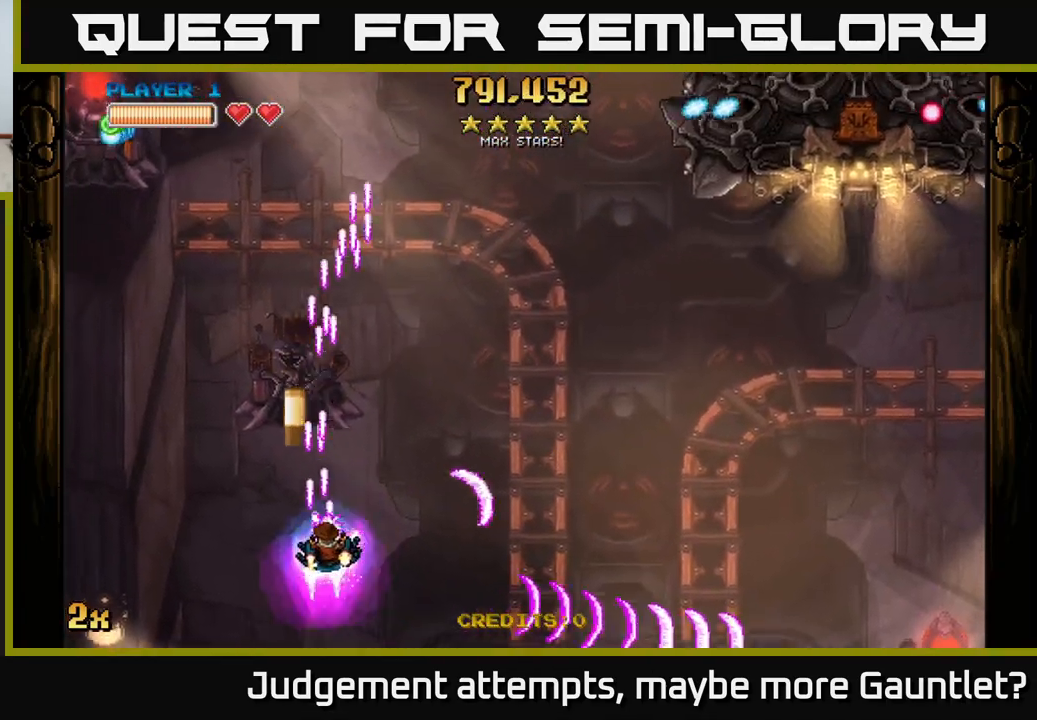
{"buttons": ["A"], "left_stick": "right", "events": [[100, "left_stick", "up-left"], [117, "X", "up"], [167, "X", "down"], [350, "X", "up"], [450, "left_stick", "right"]]}
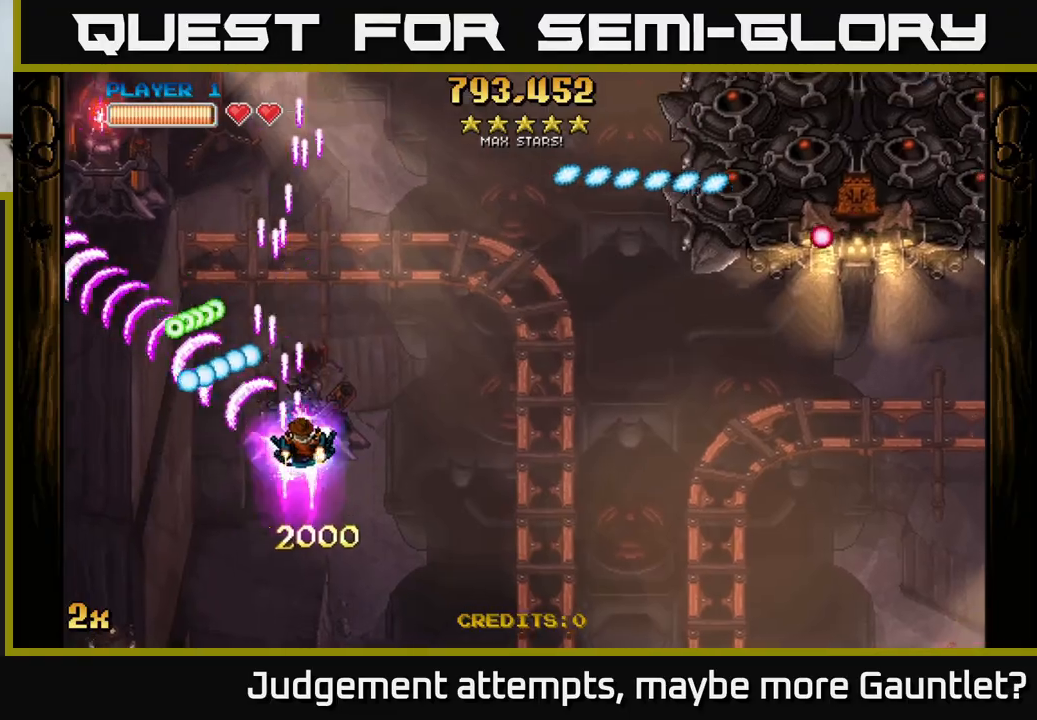
{"buttons": ["A"], "left_stick": "right", "events": [[217, "left_stick", "up"], [267, "left_stick", "up-left"], [450, "left_stick", "center"], [500, "left_stick", "right"]]}
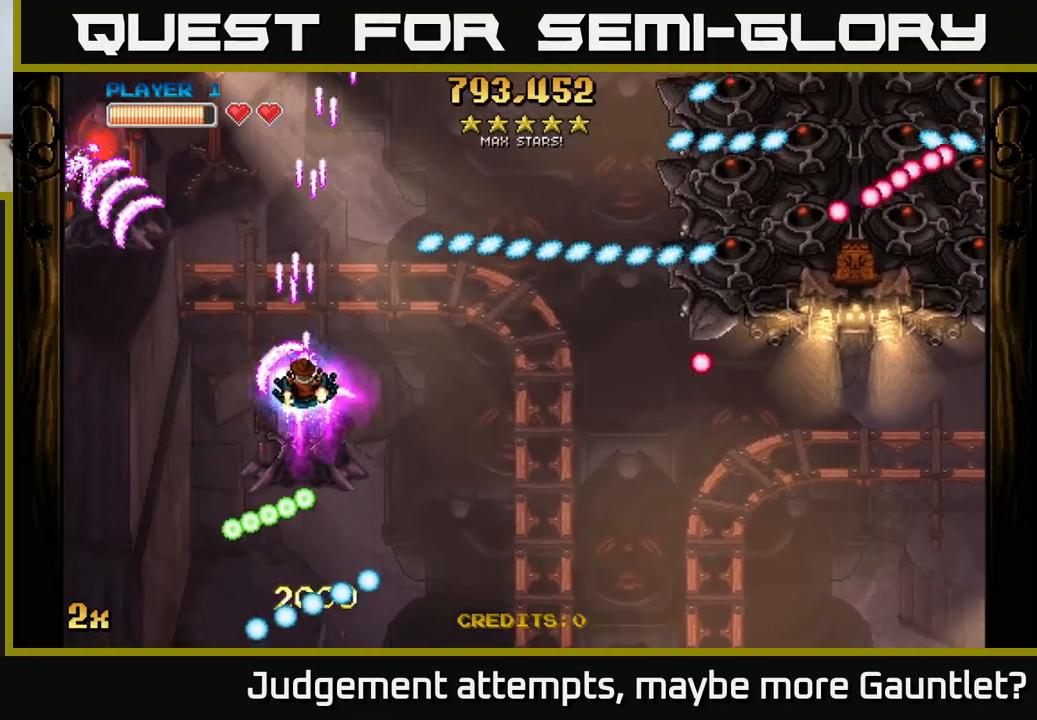
{"buttons": ["A"], "left_stick": "right", "events": [[183, "X", "down"], [333, "X", "up"]]}
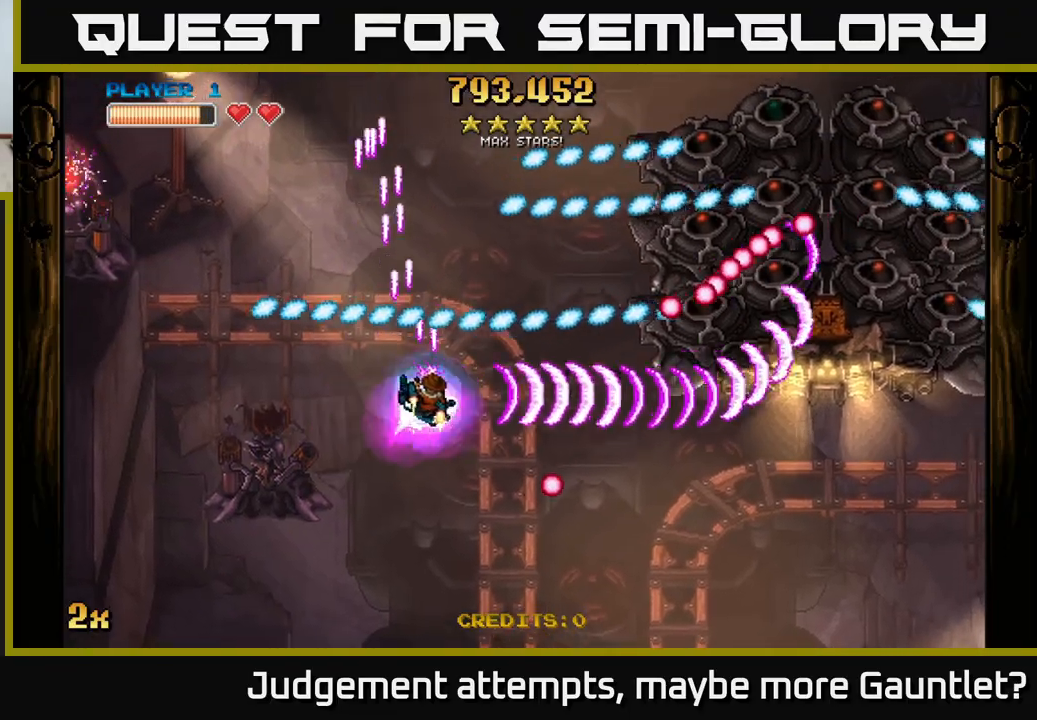
{"buttons": ["A"], "left_stick": "down-right", "events": [[50, "left_stick", "center"], [100, "left_stick", "up-left"], [167, "left_stick", "down-right"]]}
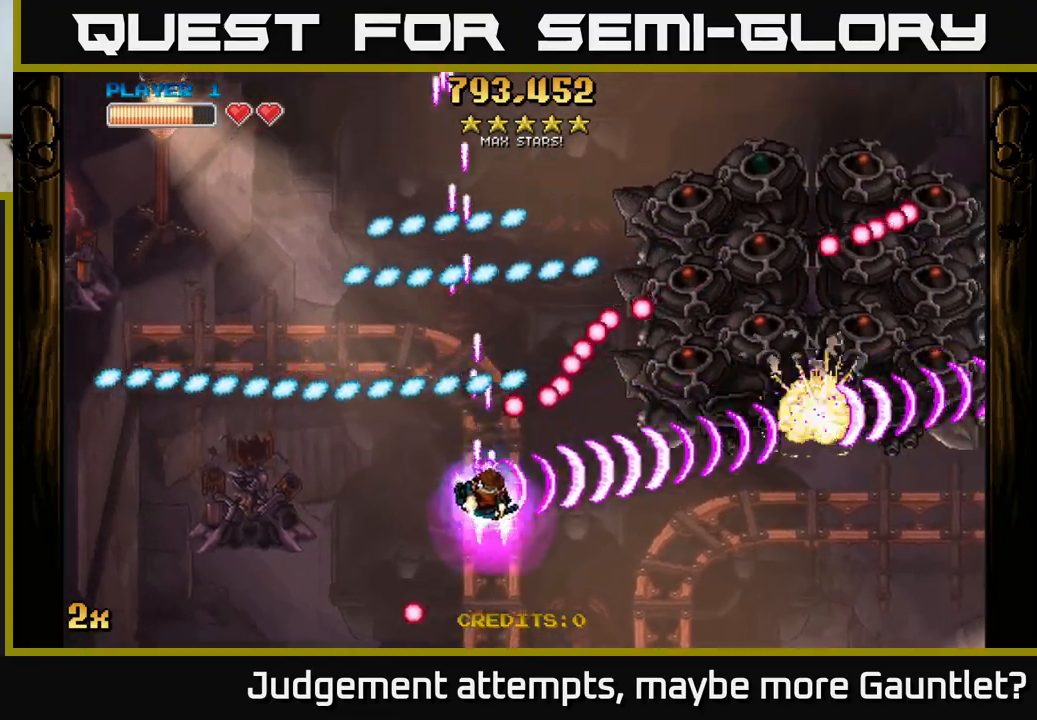
{"buttons": ["A"], "left_stick": "down-right", "events": [[117, "X", "down"], [117, "left_stick", "up-right"], [300, "X", "up"], [317, "left_stick", "down-right"]]}
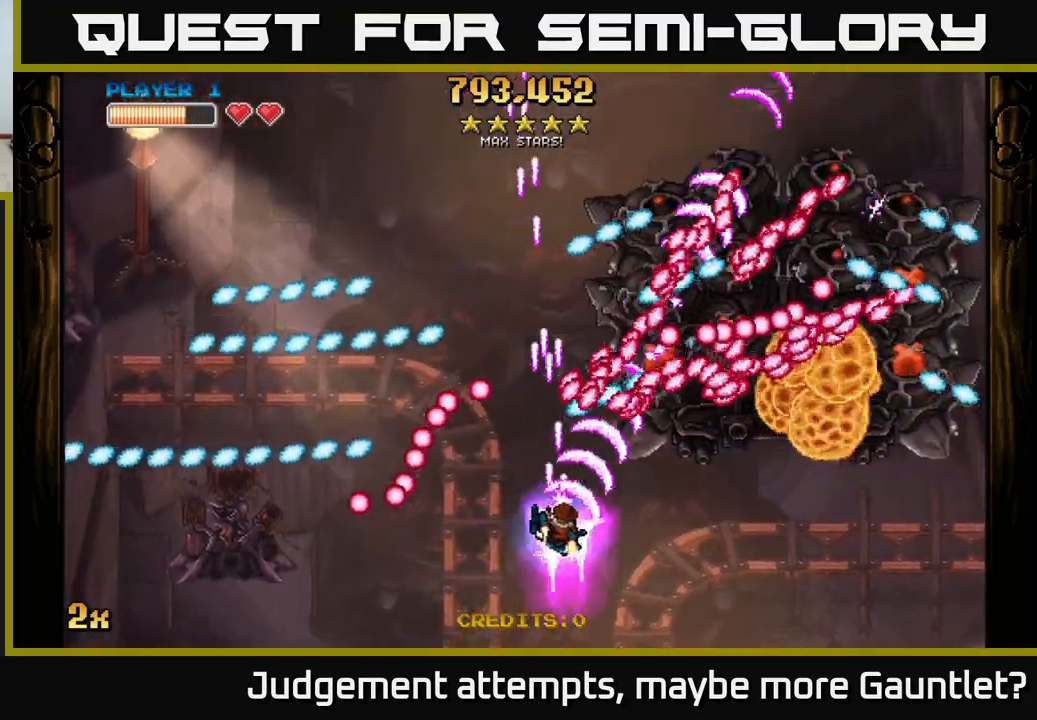
{"buttons": ["A"], "left_stick": "down-right", "events": [[217, "X", "down"], [217, "left_stick", "up"], [333, "X", "up"], [367, "left_stick", "down"], [500, "left_stick", "down-right"]]}
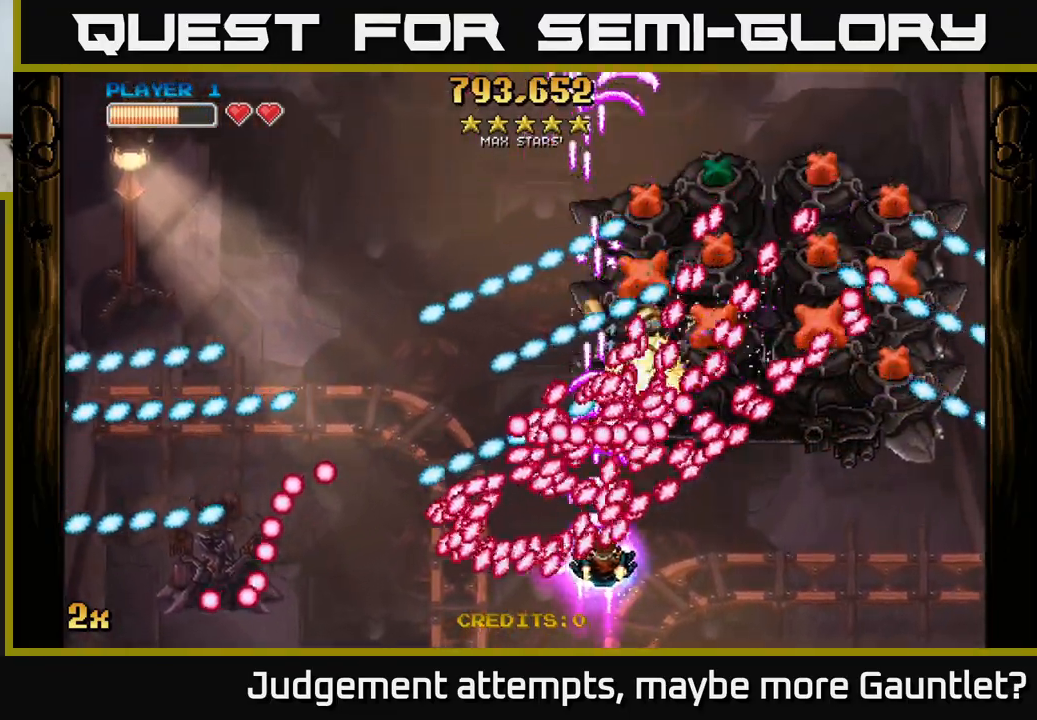
{"buttons": ["A"], "left_stick": "right", "events": [[183, "left_stick", "right"]]}
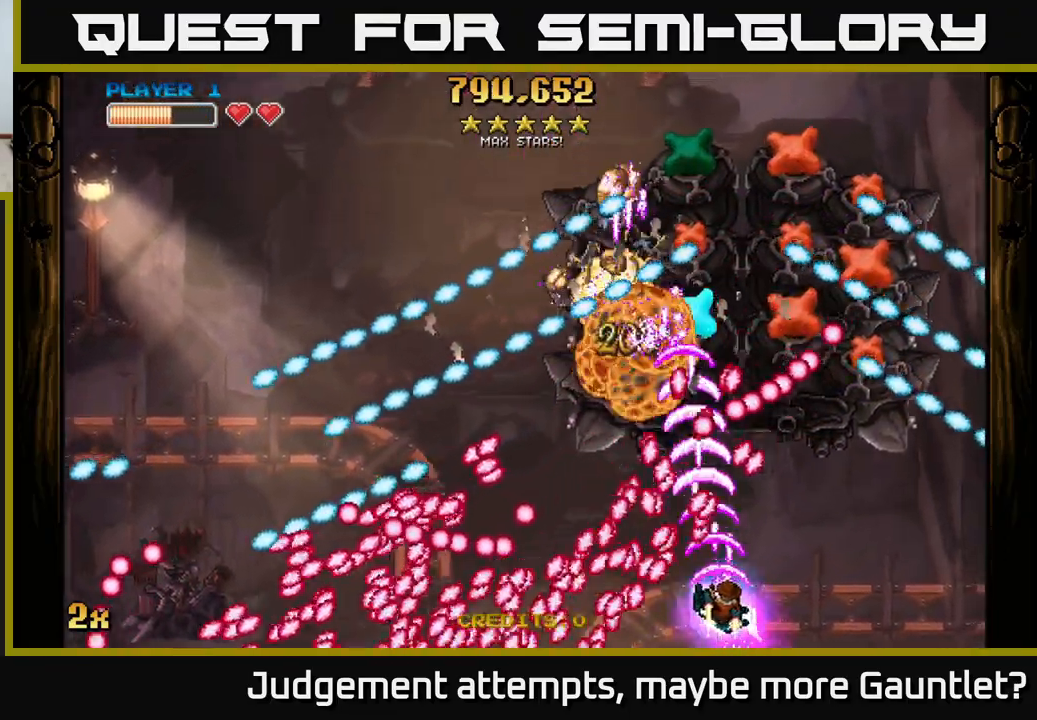
{"buttons": ["A"], "left_stick": "center", "events": [[433, "left_stick", "up"], [483, "left_stick", "center"]]}
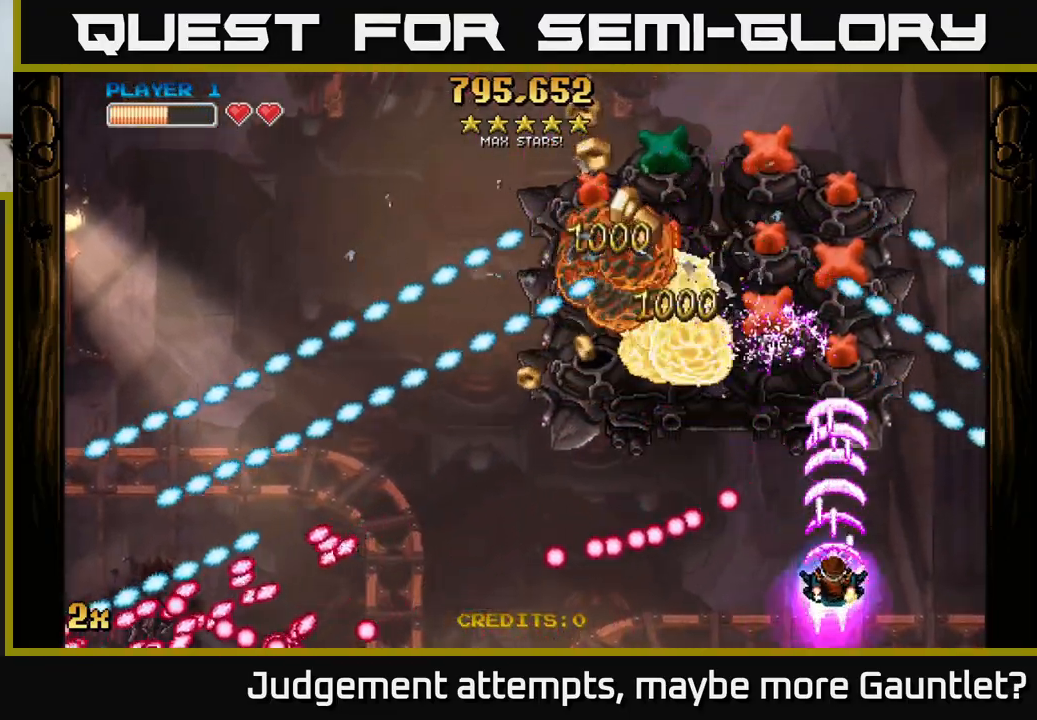
{"buttons": ["A"], "left_stick": "down-left", "events": [[150, "left_stick", "up-right"], [333, "left_stick", "down-left"]]}
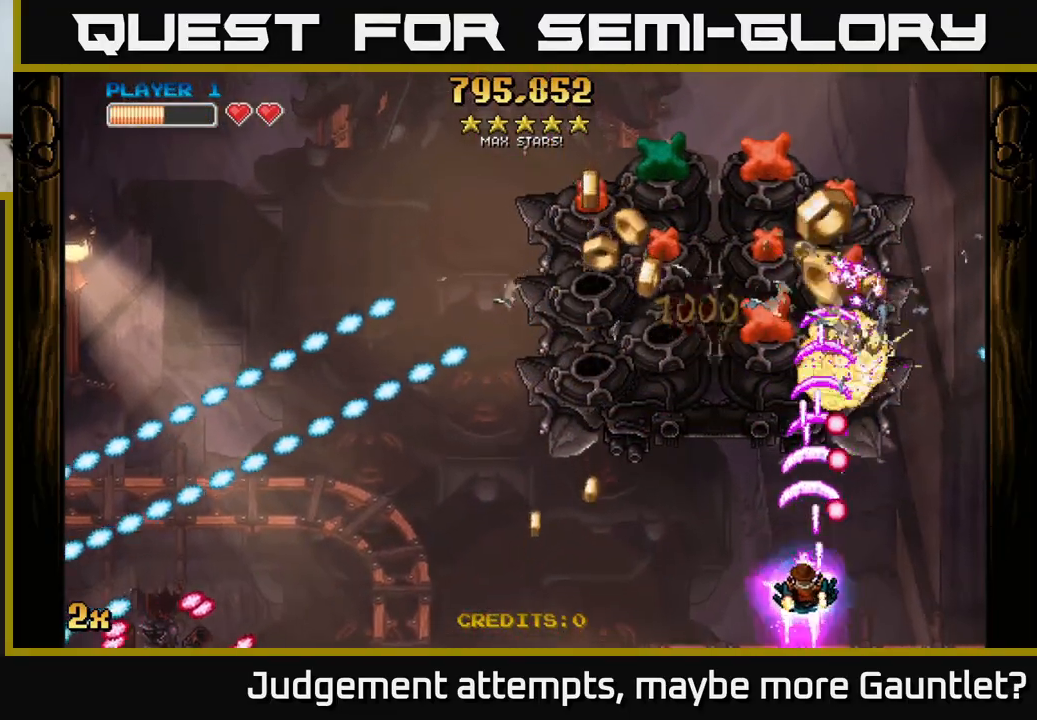
{"buttons": ["A"], "left_stick": "center", "events": [[17, "left_stick", "center"], [117, "left_stick", "left"], [167, "left_stick", "down-left"], [267, "left_stick", "center"]]}
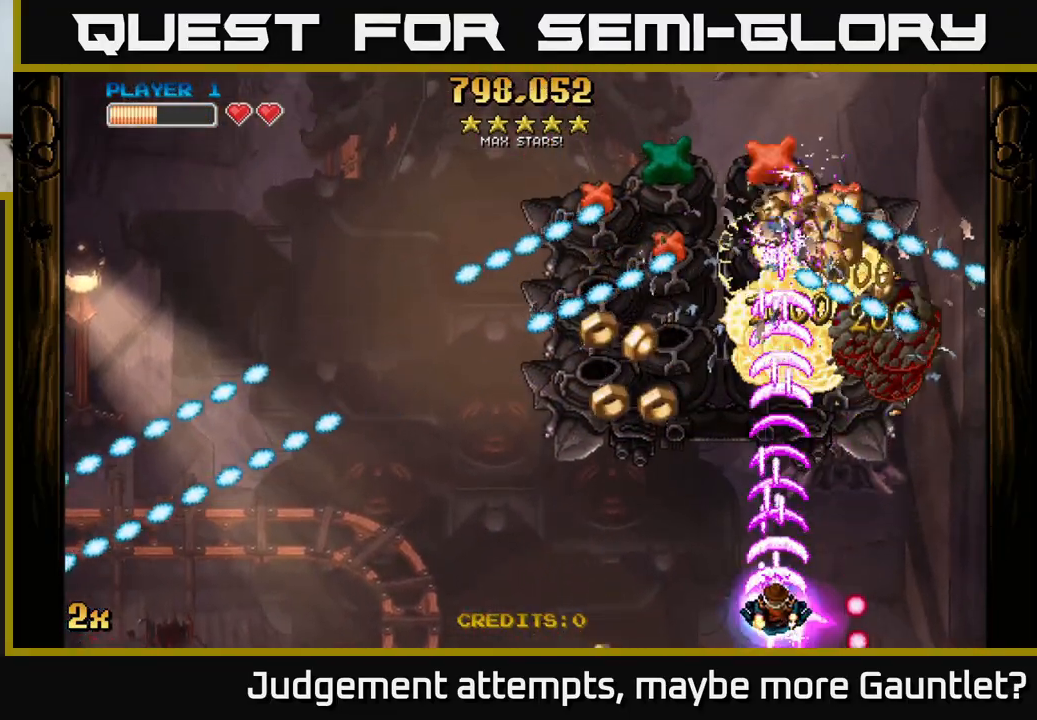
{"buttons": ["A"], "left_stick": "left", "events": [[83, "left_stick", "right"], [267, "left_stick", "left"]]}
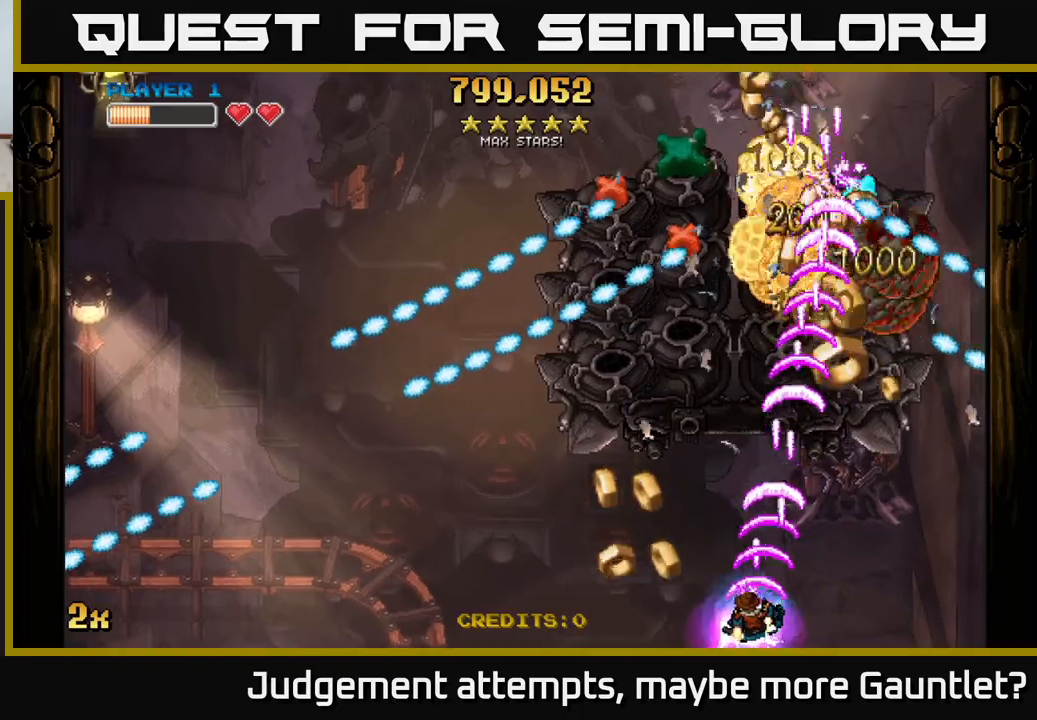
{"buttons": ["A"], "left_stick": "up", "events": [[50, "A", "up"], [250, "A", "down"], [483, "left_stick", "up"]]}
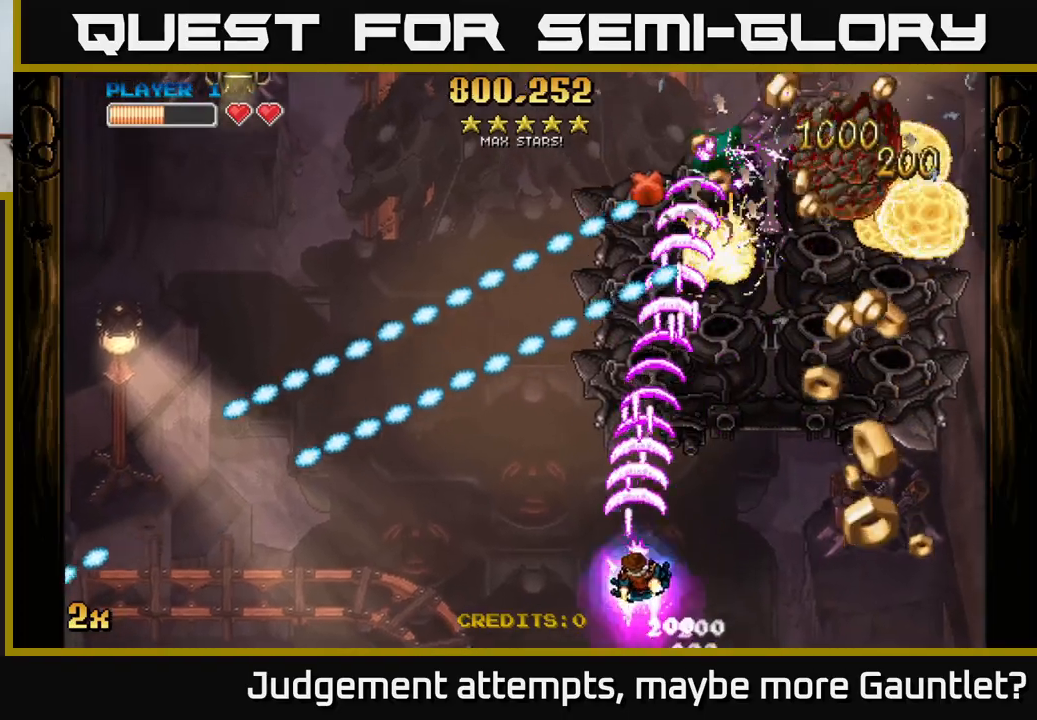
{"buttons": ["A"], "left_stick": "right", "events": [[50, "left_stick", "right"], [367, "left_stick", "down-right"], [500, "left_stick", "right"]]}
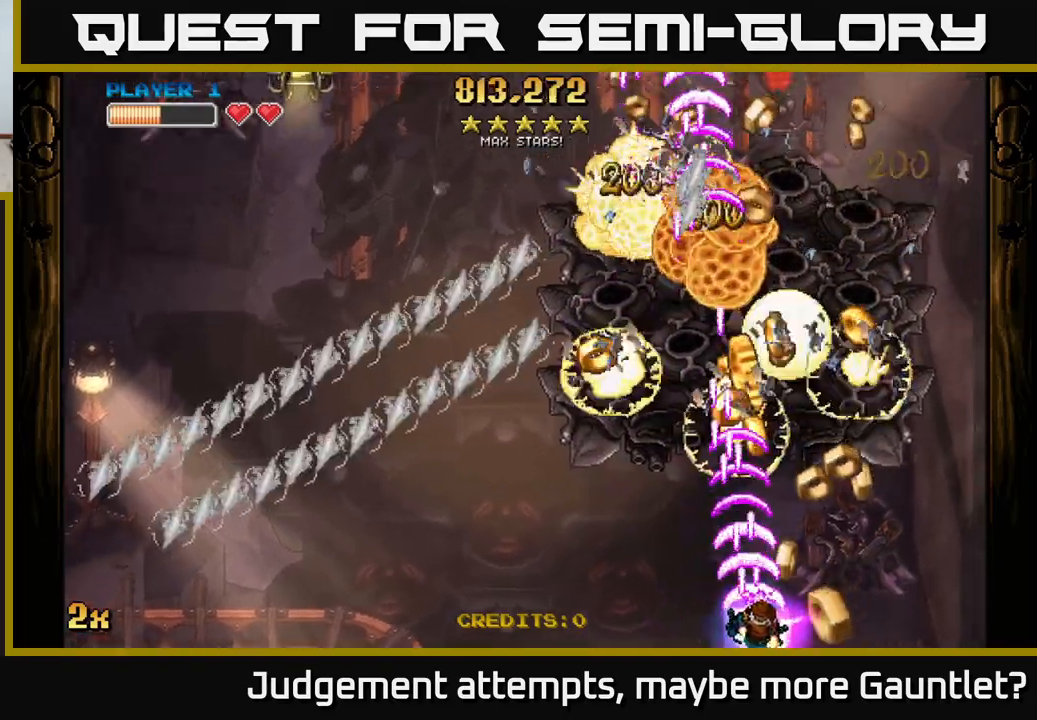
{"buttons": ["A"], "left_stick": "up-right", "events": [[217, "left_stick", "up-left"], [233, "X", "down"], [333, "X", "up"], [417, "left_stick", "up-right"]]}
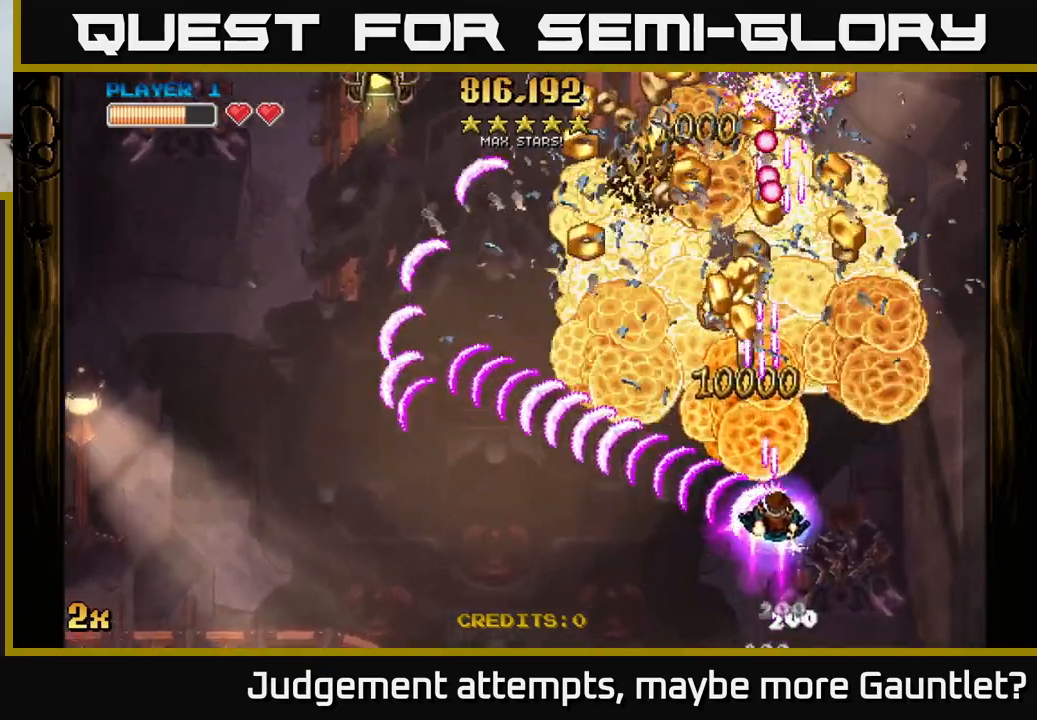
{"buttons": ["A"], "left_stick": "right", "events": [[300, "left_stick", "up"], [417, "left_stick", "right"]]}
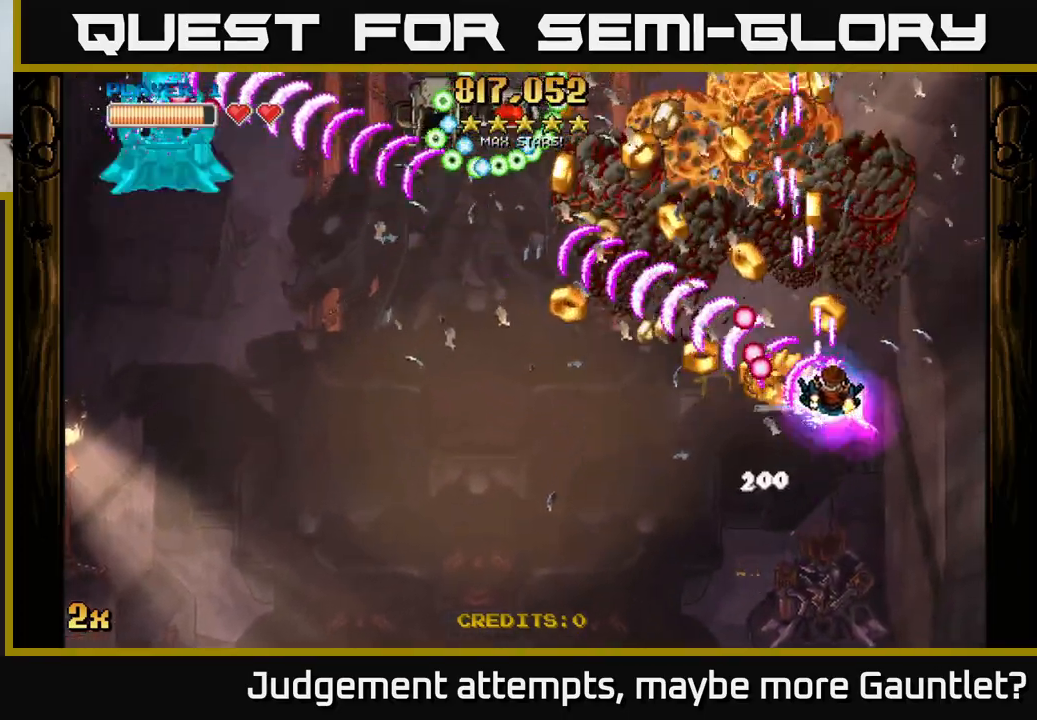
{"buttons": ["A"], "left_stick": "down-left", "events": [[83, "left_stick", "up"], [167, "left_stick", "left"], [367, "left_stick", "down-left"]]}